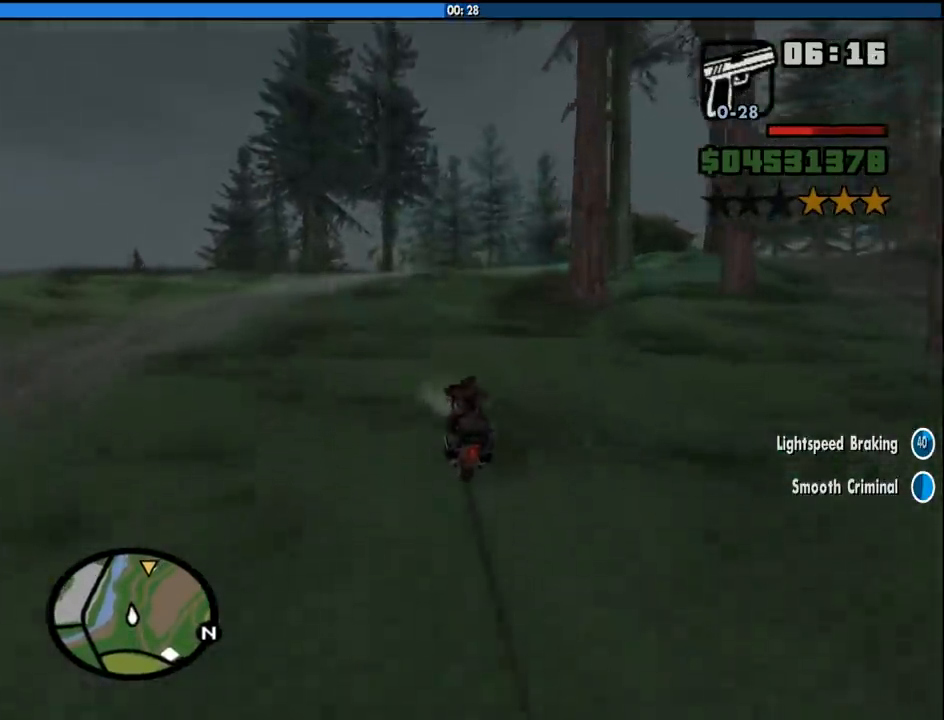
Gameplay with keyboard and mouse; each line is a JSON object with the keys and mouse buttons held at the frame after it. "events" lists presses ("down") and releases ("up") of "1", "2", "3", "4", "5", "6", "8", "a", "alt", "c", "ctrl", "d", "down", "e", "escape", "f", "f1", "f2", "f3", "g", "h", "left", "num2", "q", "r", "right", "s", "shift", "space", "tab", "up", "v", "w", "x", "z", "mouse_left", "mouse_middle", "mouse_right", "mouse_wheel_up" and "mouse_wheel_down" between this image and that frame as [ms after this image, input, new state], when the widget could be followed in between. "mouse_left", "mouse_middle", "mouse_right", "mouse_wheel_up", "mouse_wheel_down" = the "left", "middle", "right", "wheel_up", "wheel_down" buttons of the "mouse" list. No other keys are recorded. Mouse movement is not recorded.
{"keys": ["s"], "mouse": [], "events": [[150, "d", "up"], [233, "d", "down"], [383, "d", "up"]]}
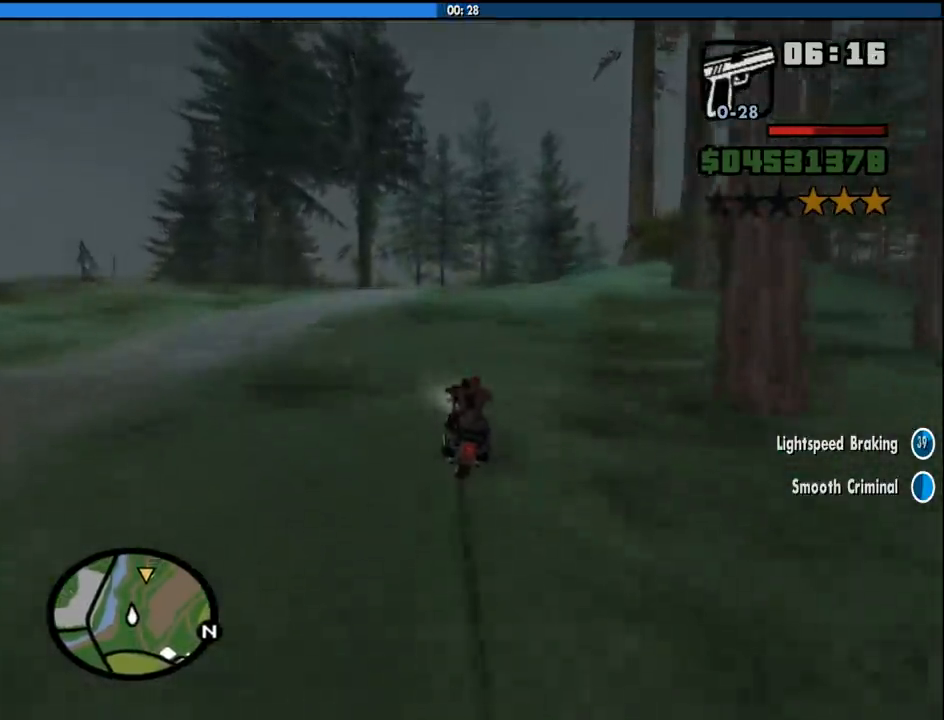
{"keys": ["2", "w"], "mouse": [], "events": [[66, "d", "down"], [300, "d", "up"], [300, "s", "up"], [433, "w", "down"], [483, "2", "down"]]}
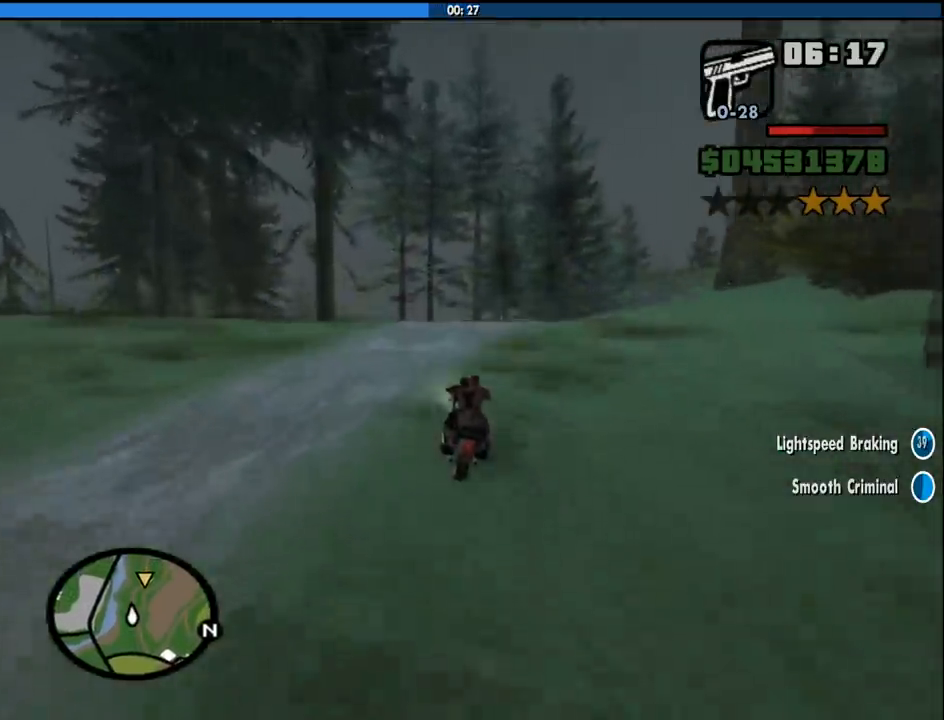
{"keys": ["2"], "mouse": [], "events": [[133, "d", "down"], [166, "2", "up"], [216, "d", "up"], [216, "w", "up"], [400, "2", "down"]]}
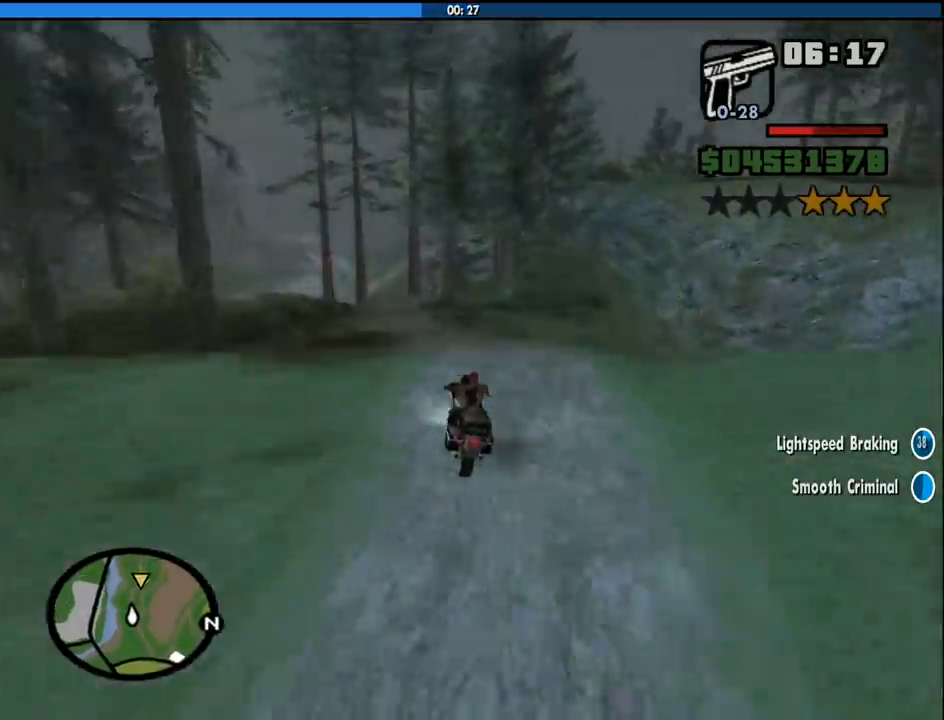
{"keys": ["w"], "mouse": [], "events": [[50, "w", "down"], [100, "2", "up"], [333, "2", "down"], [416, "2", "up"]]}
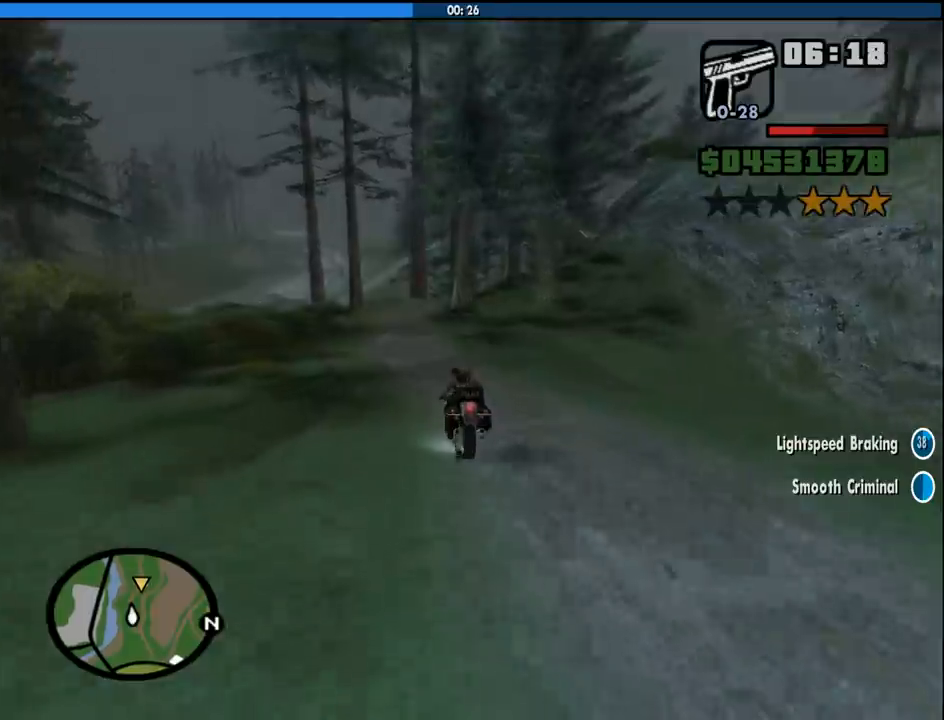
{"keys": [], "mouse": [], "events": [[66, "2", "down"], [66, "a", "down"], [150, "2", "up"], [150, "a", "up"], [300, "d", "down"], [433, "d", "up"], [483, "w", "up"]]}
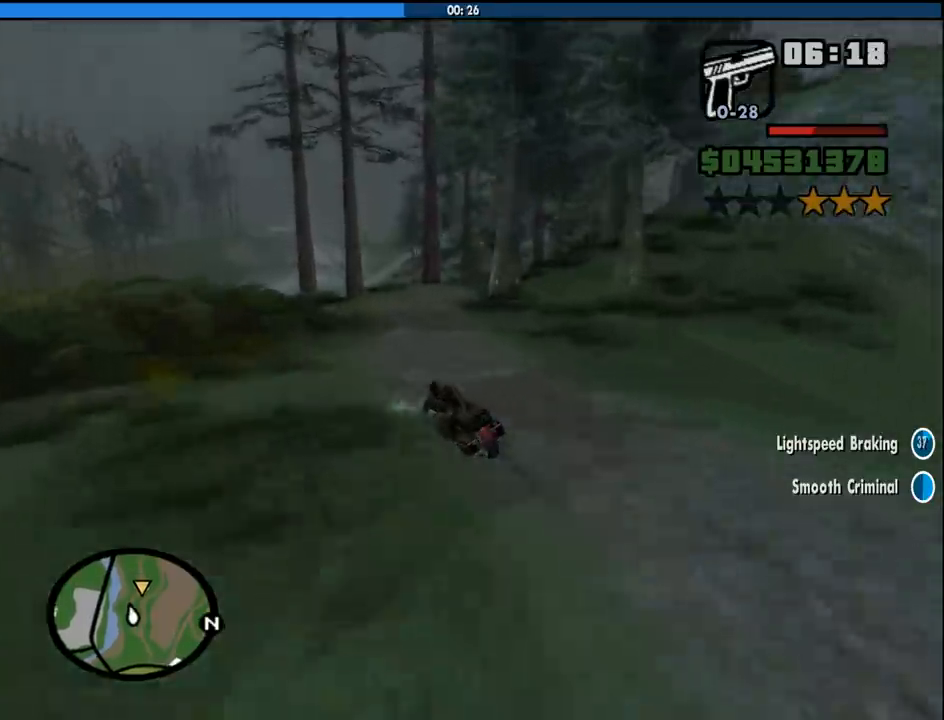
{"keys": ["d", "s", "space"], "mouse": [], "events": [[83, "d", "down"], [216, "space", "down"], [316, "s", "down"]]}
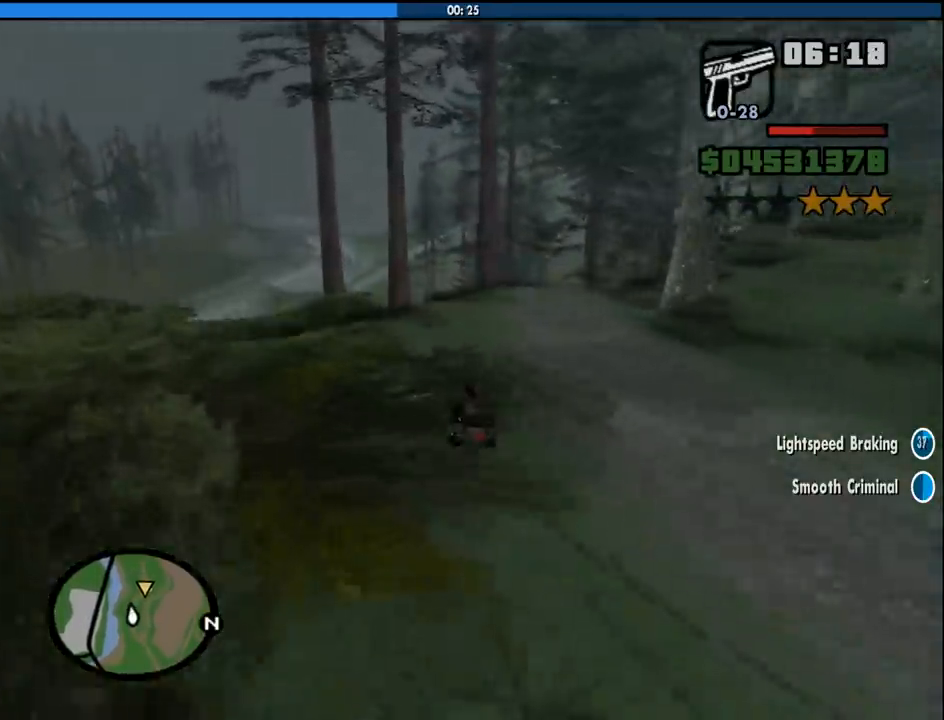
{"keys": ["d", "space"], "mouse": [], "events": [[150, "s", "up"]]}
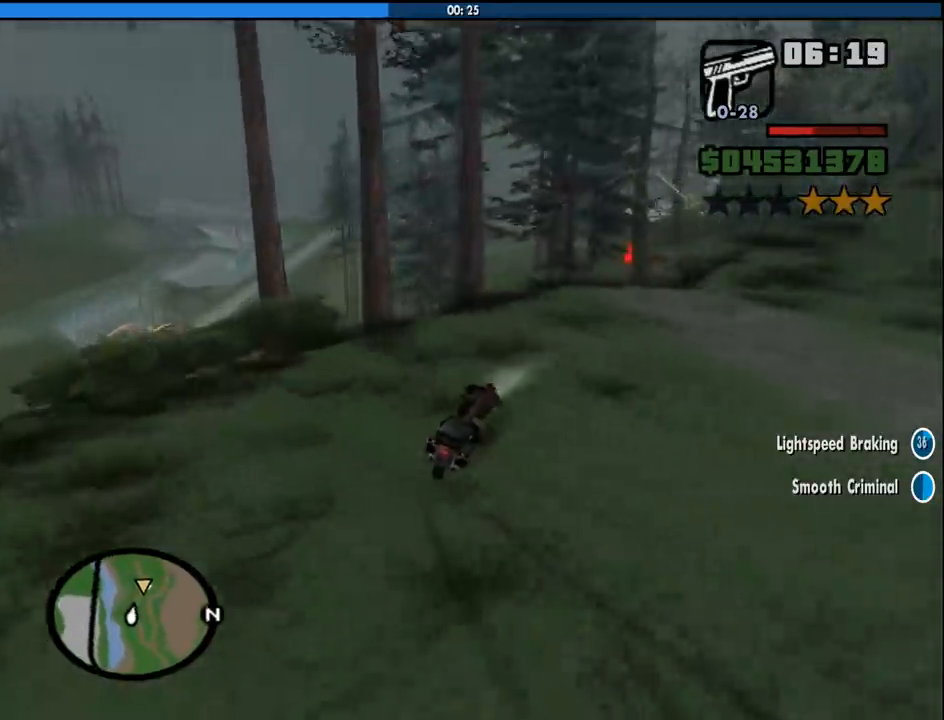
{"keys": ["d"], "mouse": [], "events": [[400, "space", "up"]]}
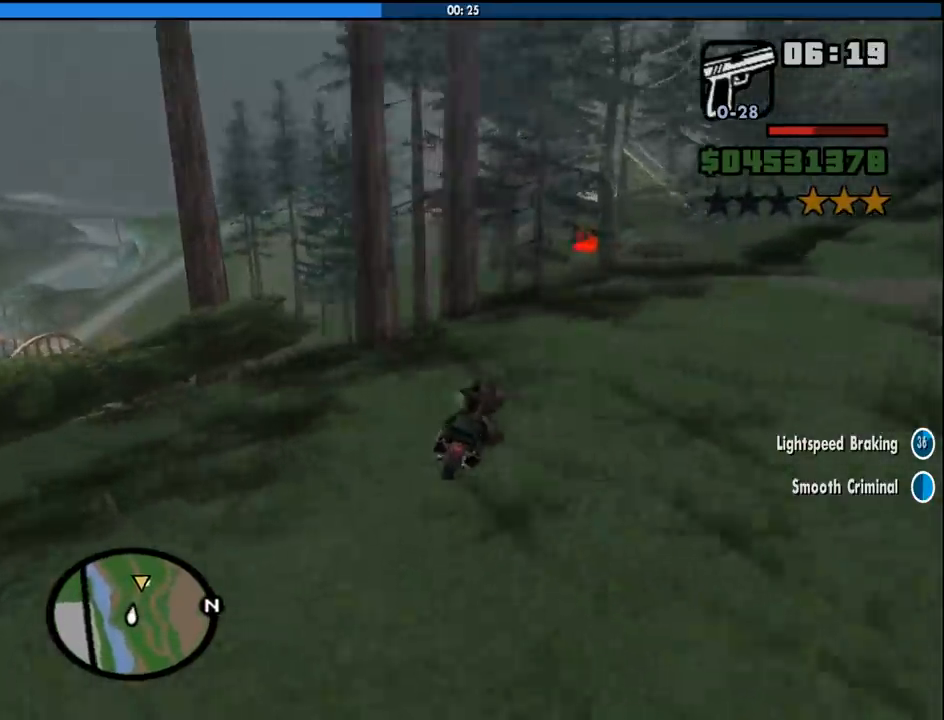
{"keys": ["d", "space"], "mouse": [], "events": [[33, "w", "down"], [316, "w", "up"], [500, "space", "down"]]}
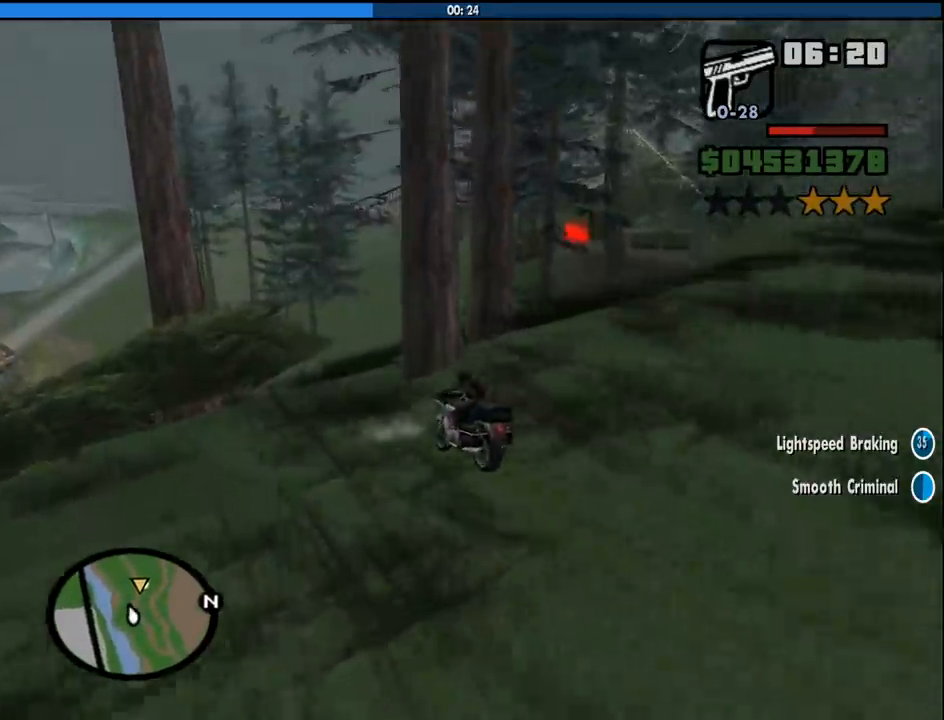
{"keys": [], "mouse": [], "events": [[333, "space", "up"], [466, "d", "up"]]}
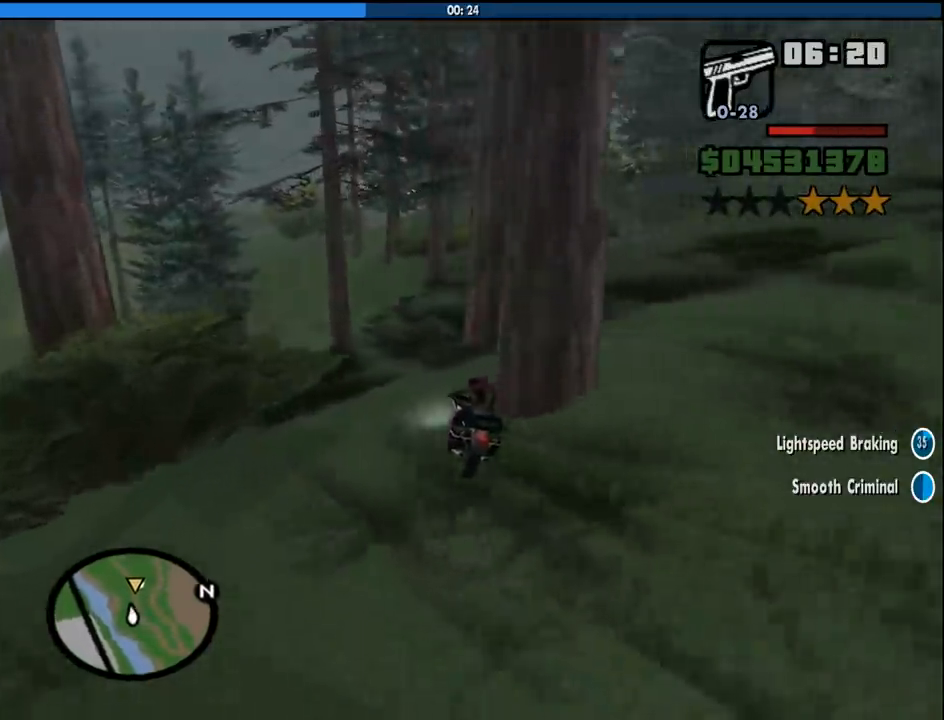
{"keys": ["w"], "mouse": [], "events": [[116, "d", "down"], [150, "d", "up"], [200, "w", "down"], [250, "2", "down"], [350, "d", "down"], [400, "2", "up"], [433, "d", "up"]]}
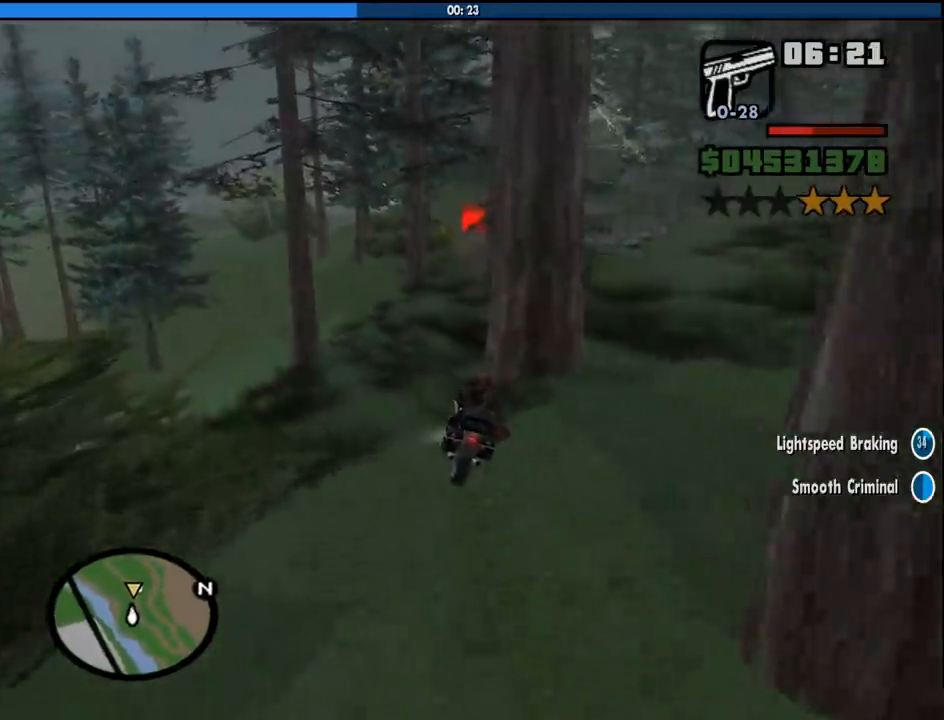
{"keys": ["2", "d"], "mouse": [], "events": [[33, "2", "down"], [133, "2", "up"], [166, "a", "down"], [216, "w", "up"], [266, "a", "up"], [316, "d", "down"], [450, "2", "down"]]}
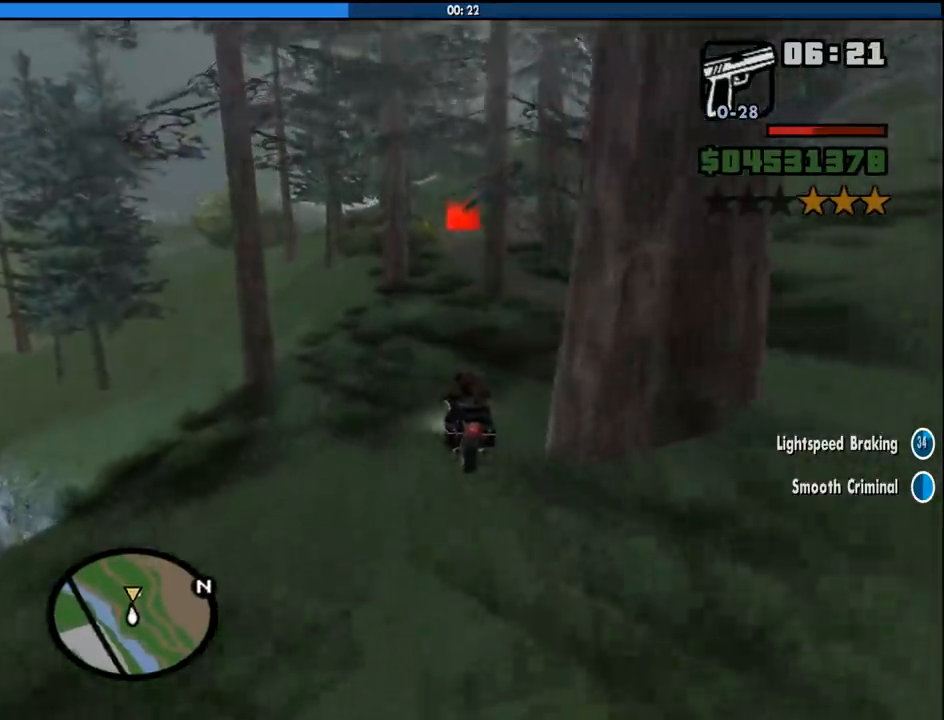
{"keys": ["d", "s"], "mouse": [], "events": [[50, "2", "up"], [50, "d", "up"], [100, "d", "down"], [150, "d", "up"], [150, "s", "down"], [233, "2", "down"], [383, "2", "up"], [383, "d", "down"]]}
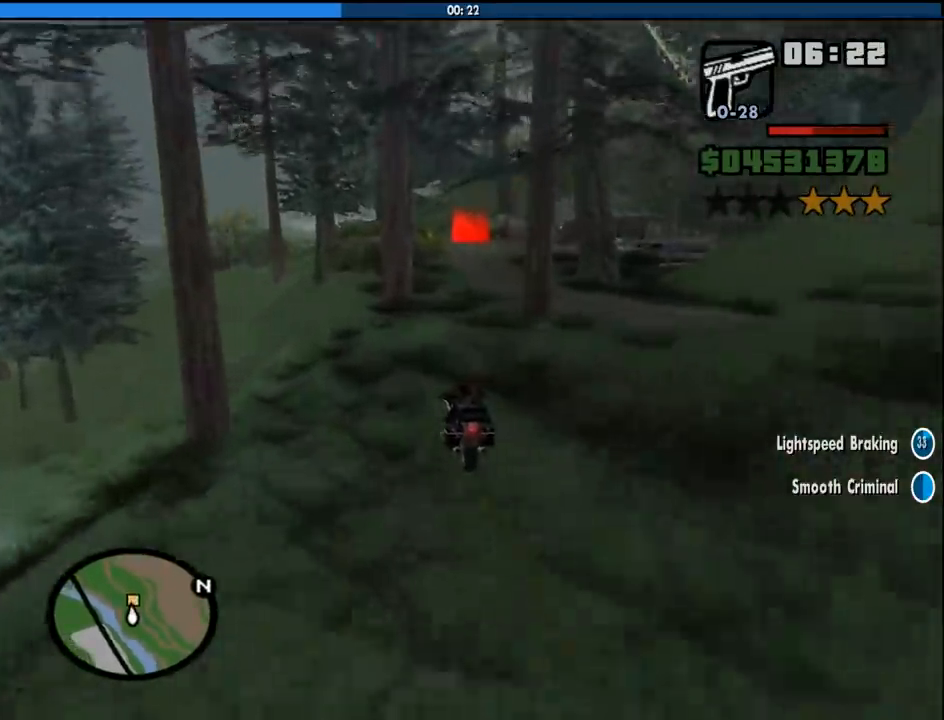
{"keys": ["d", "space"], "mouse": [], "events": [[66, "s", "up"], [433, "space", "down"]]}
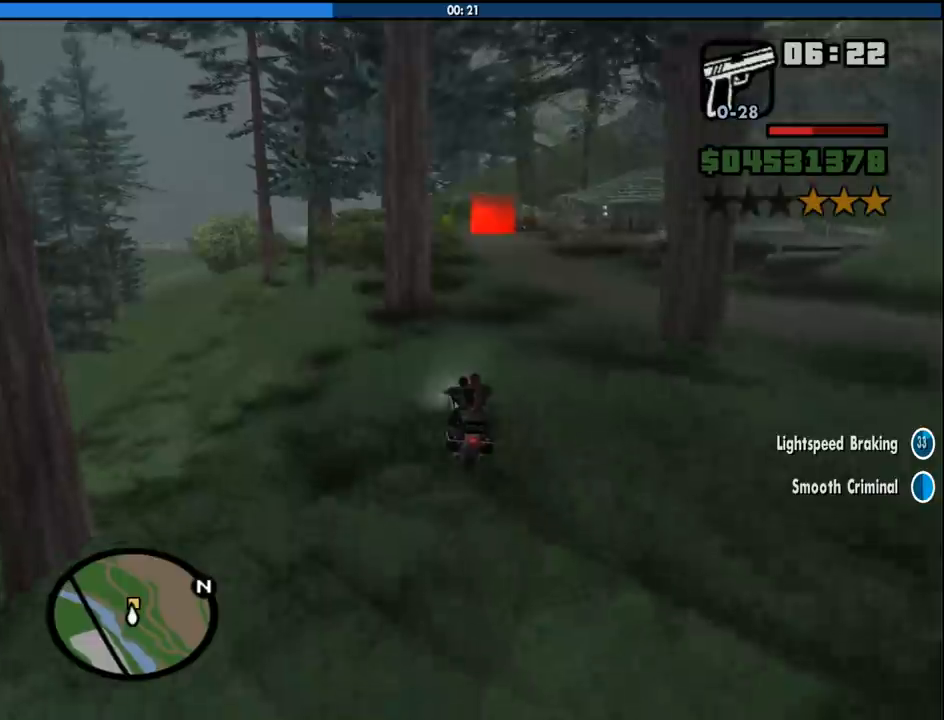
{"keys": ["2", "d", "space"], "mouse": [], "events": [[33, "space", "up"], [266, "2", "down"], [266, "space", "down"]]}
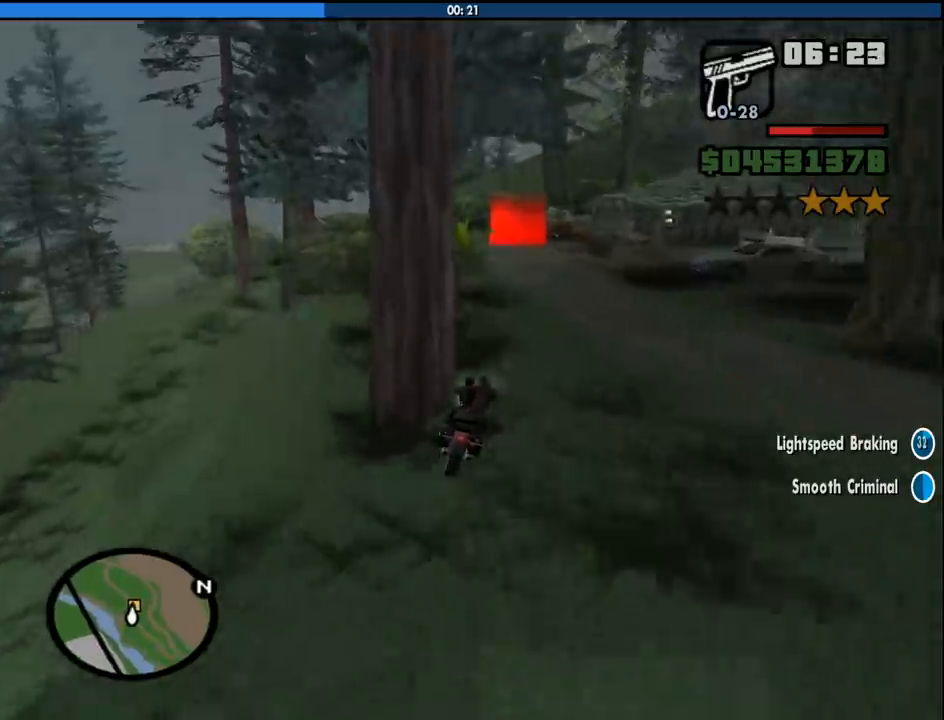
{"keys": [], "mouse": [], "events": [[100, "2", "up"], [100, "space", "up"], [416, "d", "up"]]}
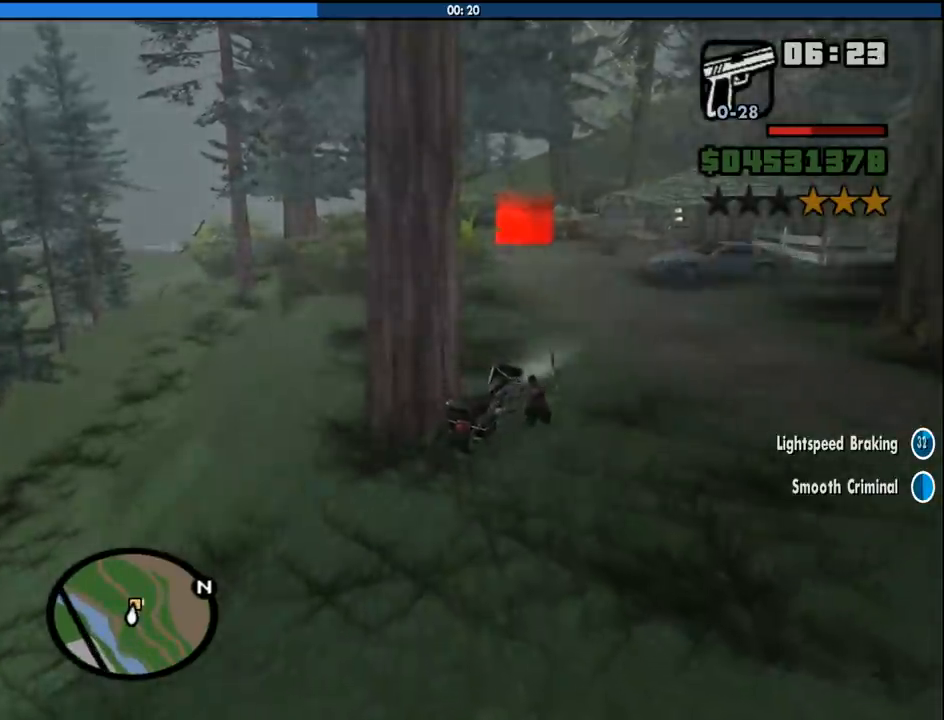
{"keys": [], "mouse": [], "events": []}
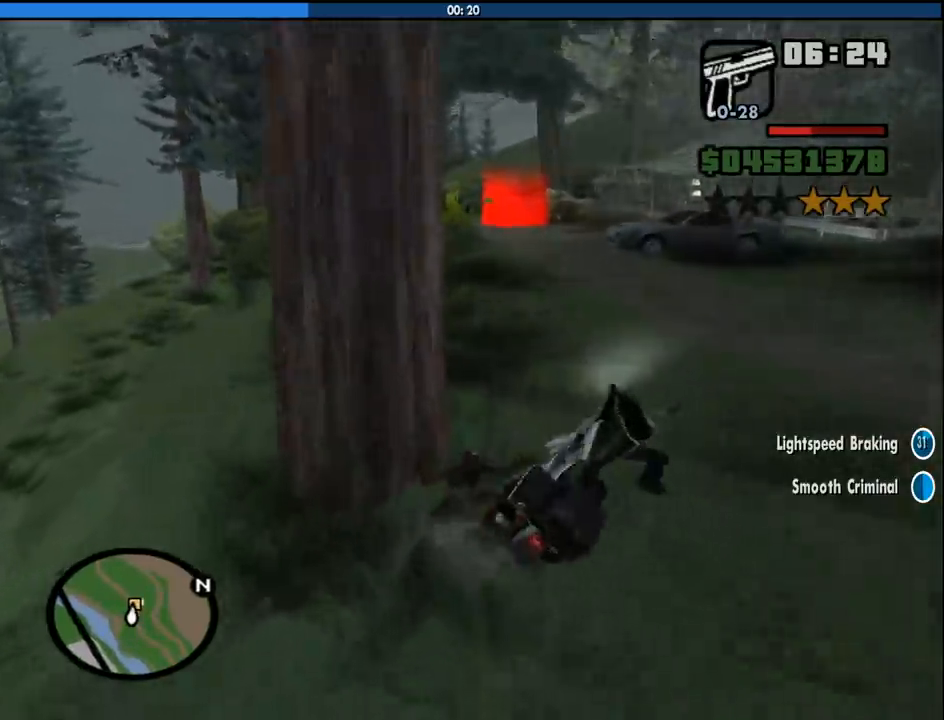
{"keys": [], "mouse": [], "events": []}
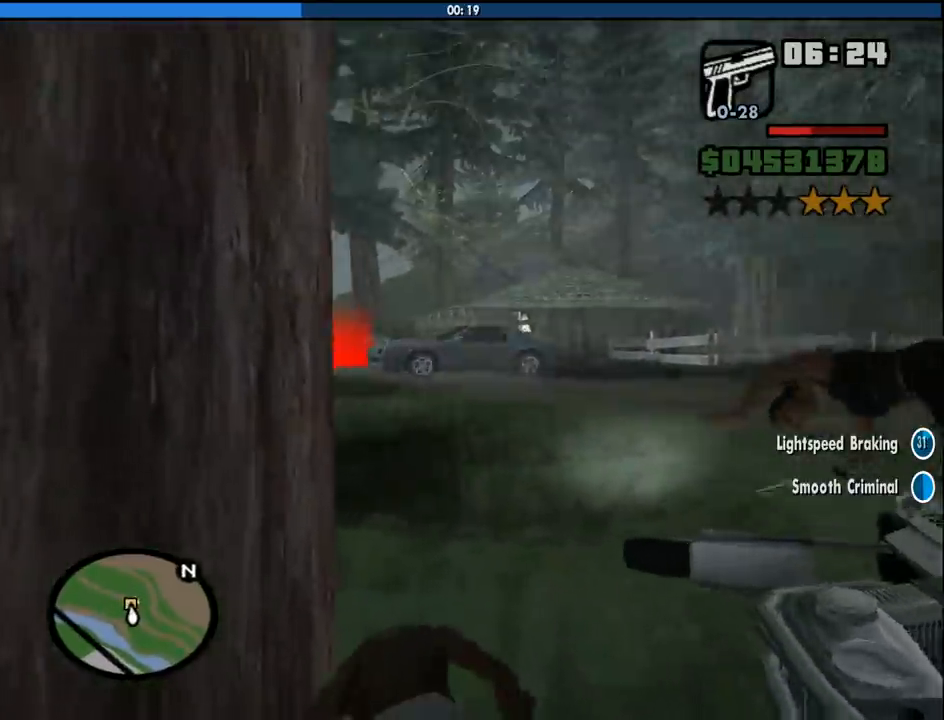
{"keys": ["d"], "mouse": [], "events": [[50, "d", "down"]]}
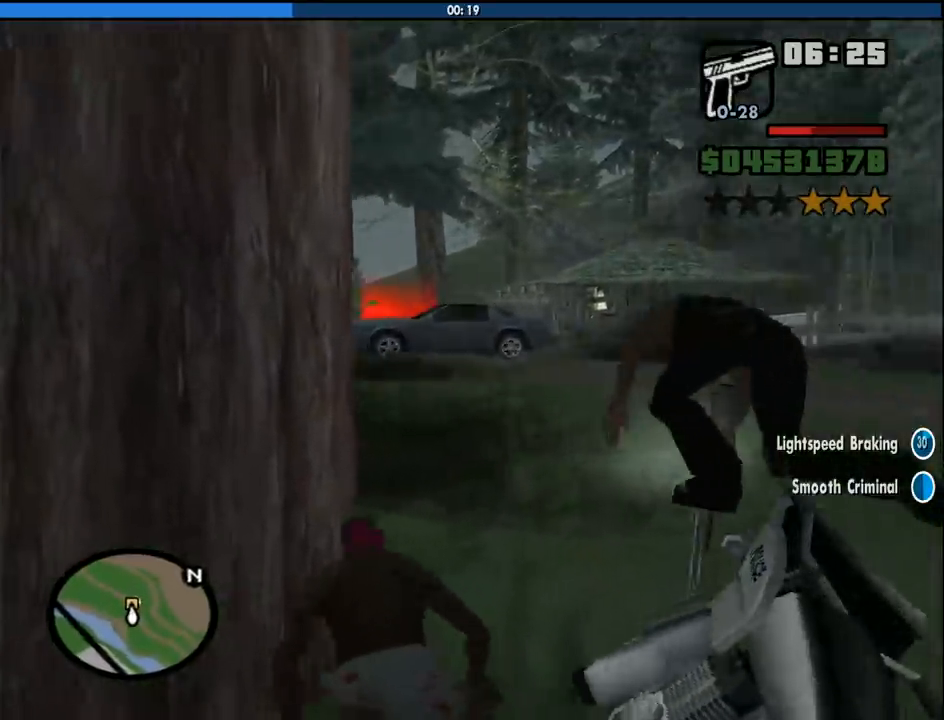
{"keys": ["s"], "mouse": [], "events": [[433, "d", "up"], [433, "s", "down"]]}
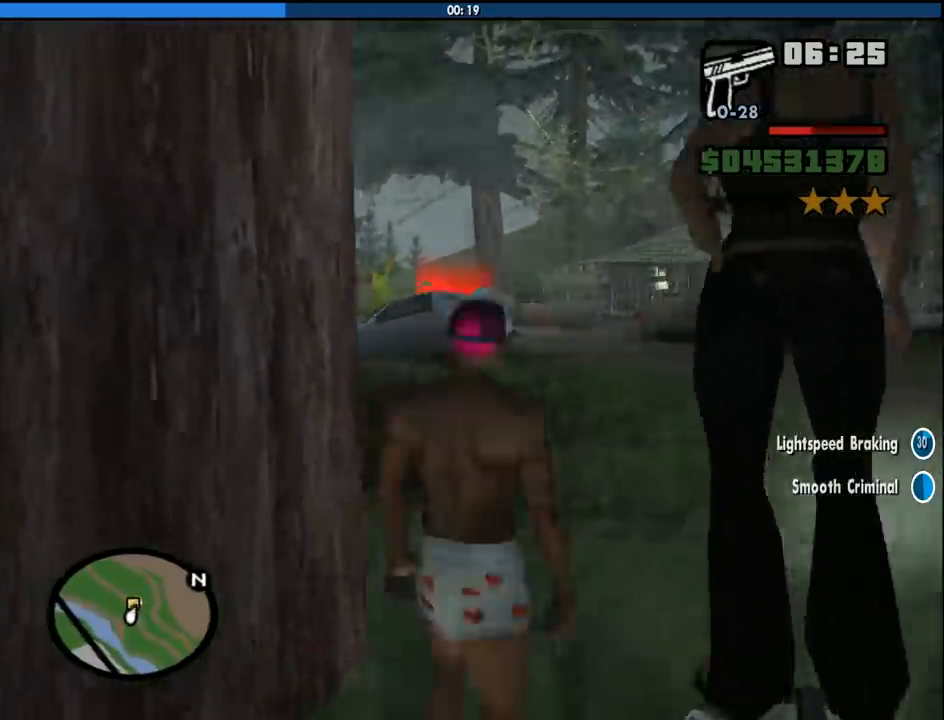
{"keys": [], "mouse": [], "events": [[83, "f", "down"], [133, "s", "up"], [166, "f", "up"], [266, "f", "down"], [366, "f", "up"], [400, "f", "down"], [500, "f", "up"]]}
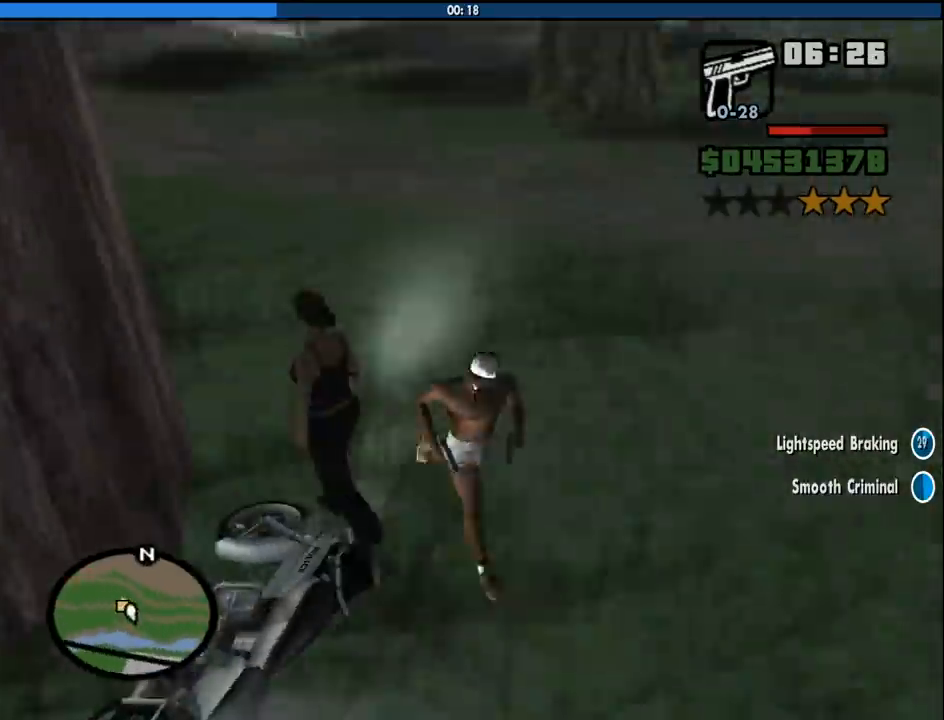
{"keys": [], "mouse": [], "events": []}
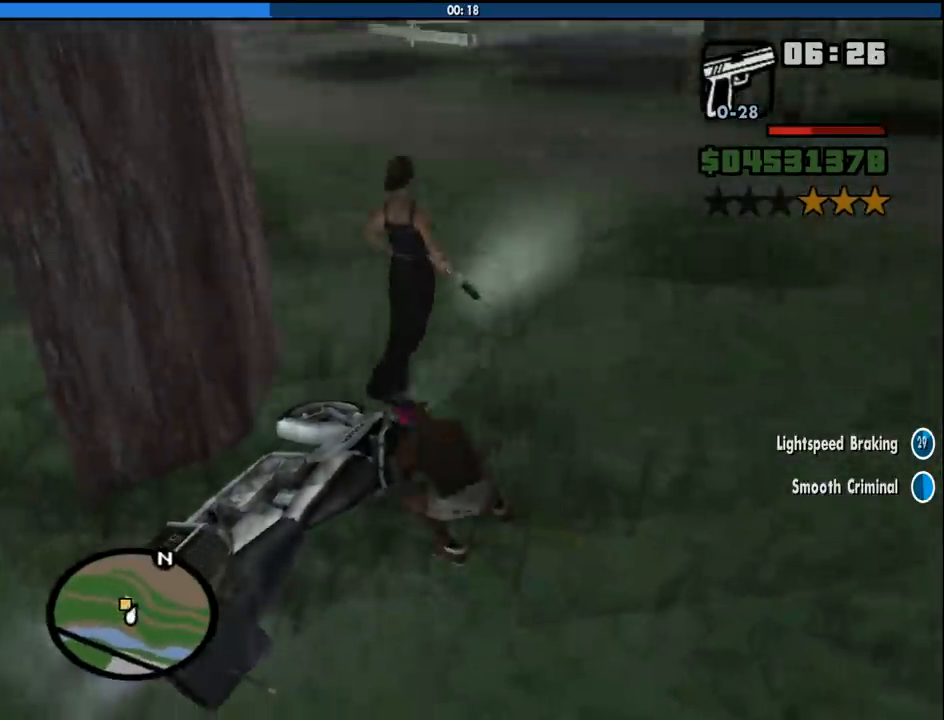
{"keys": [], "mouse": [], "events": []}
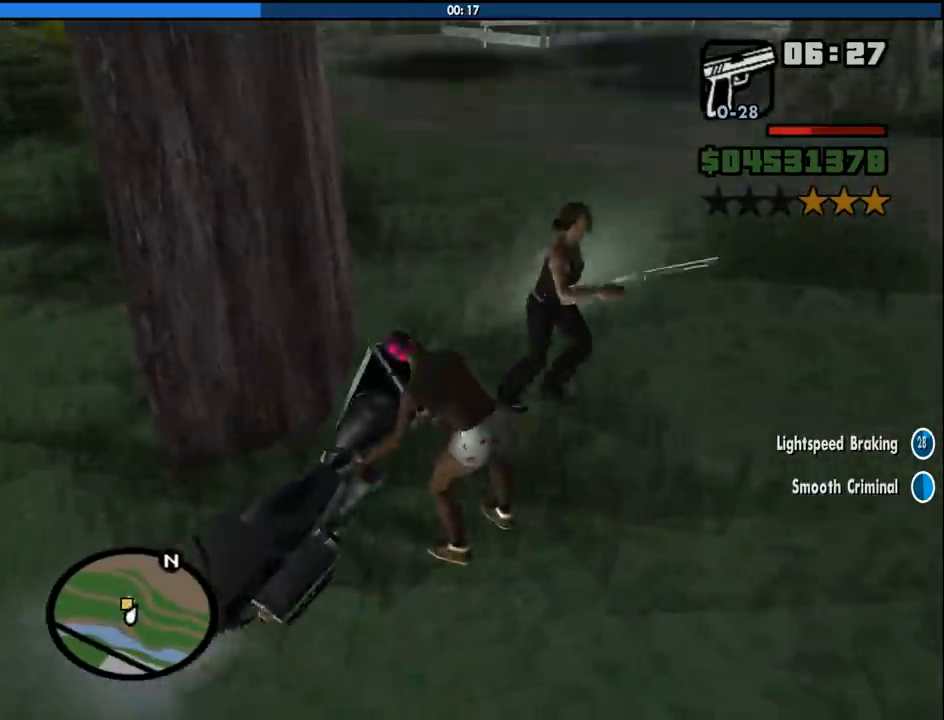
{"keys": [], "mouse": [], "events": []}
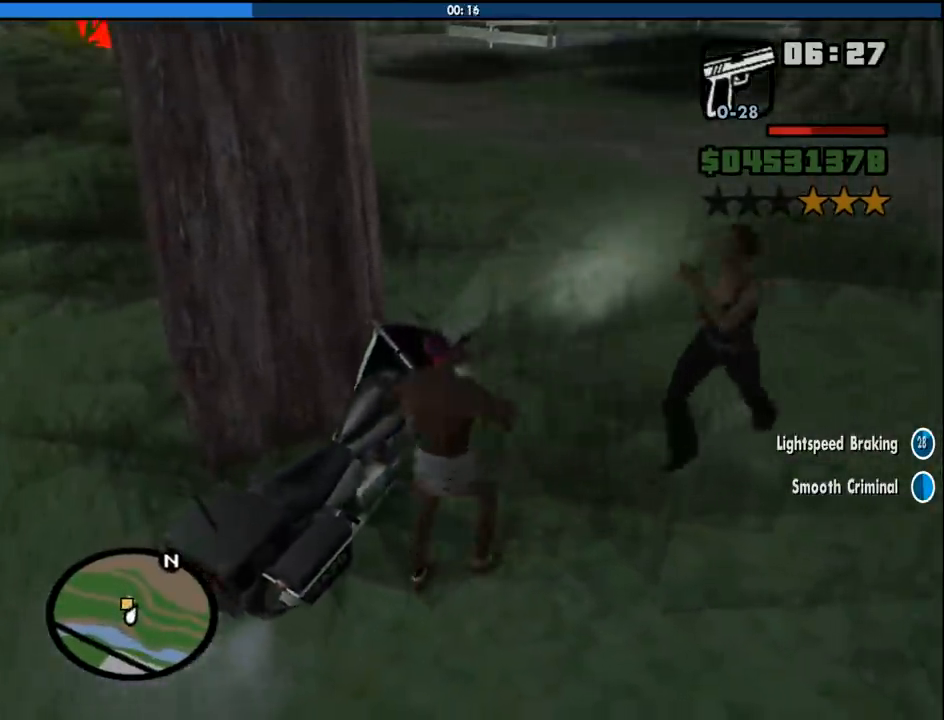
{"keys": ["2", "w"], "mouse": [], "events": [[383, "2", "down"], [383, "w", "down"]]}
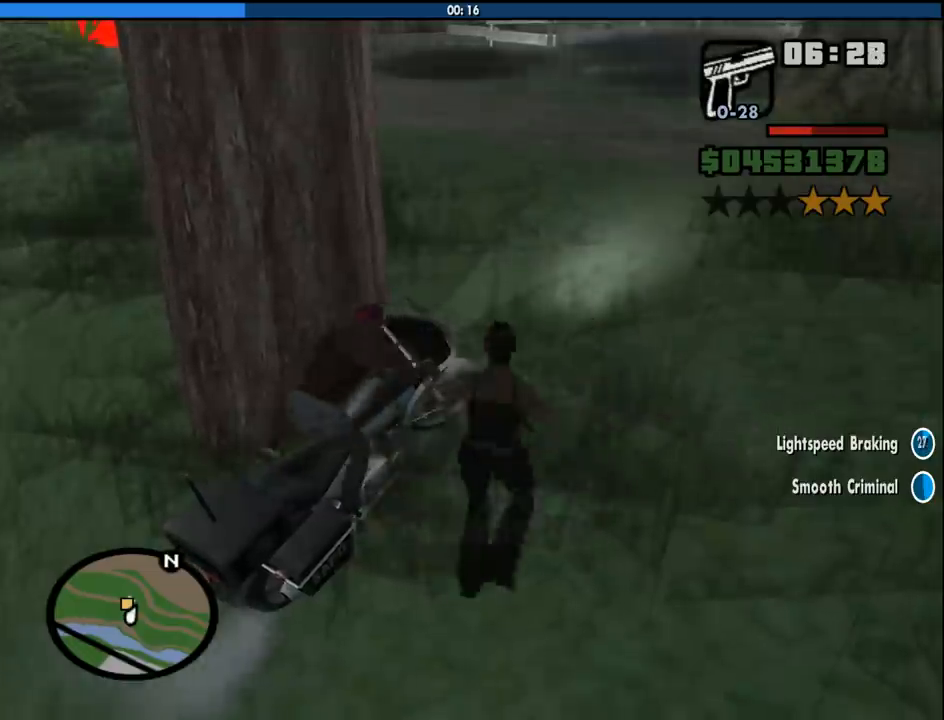
{"keys": ["2"], "mouse": [], "events": [[16, "2", "up"], [66, "2", "down"], [200, "2", "up"], [250, "2", "down"], [400, "2", "up"], [433, "w", "up"], [483, "2", "down"]]}
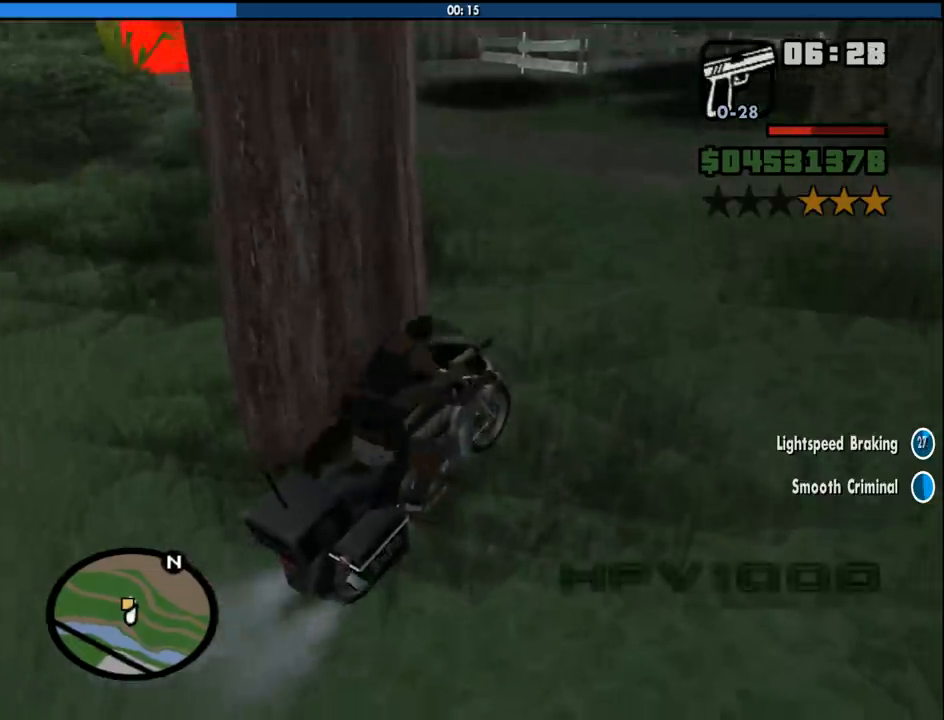
{"keys": ["w"], "mouse": [], "events": [[33, "s", "down"], [133, "2", "up"], [166, "2", "down"], [316, "2", "up"], [366, "2", "down"], [400, "d", "down"], [400, "s", "up"], [500, "2", "up"], [500, "d", "up"], [500, "w", "down"]]}
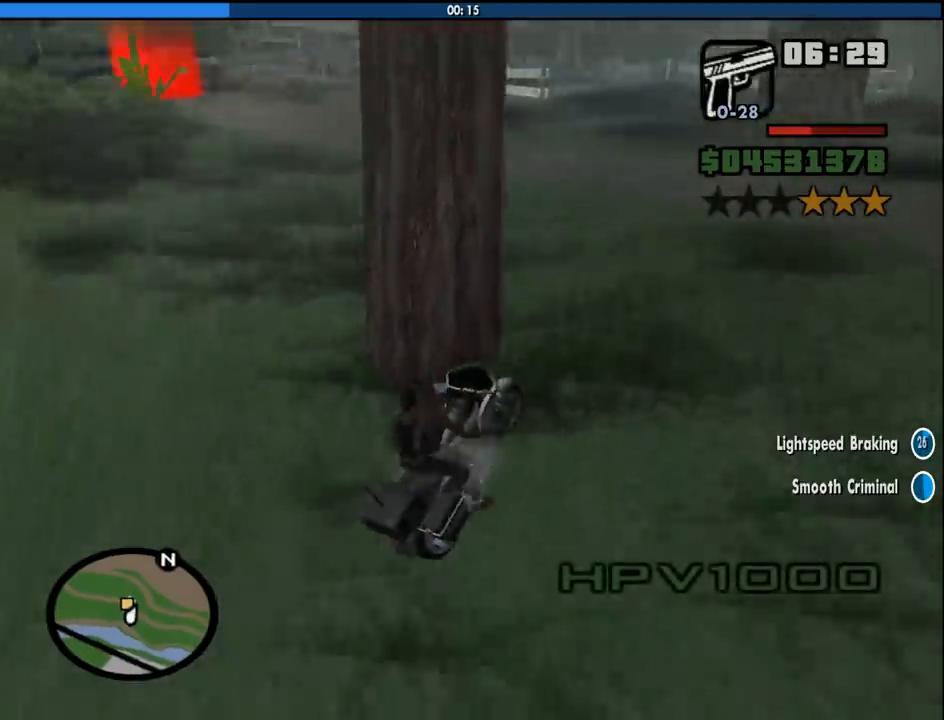
{"keys": ["2", "w"], "mouse": [], "events": [[50, "2", "down"], [183, "2", "up"], [233, "2", "down"], [233, "d", "down"], [383, "2", "up"], [416, "2", "down"], [416, "d", "up"]]}
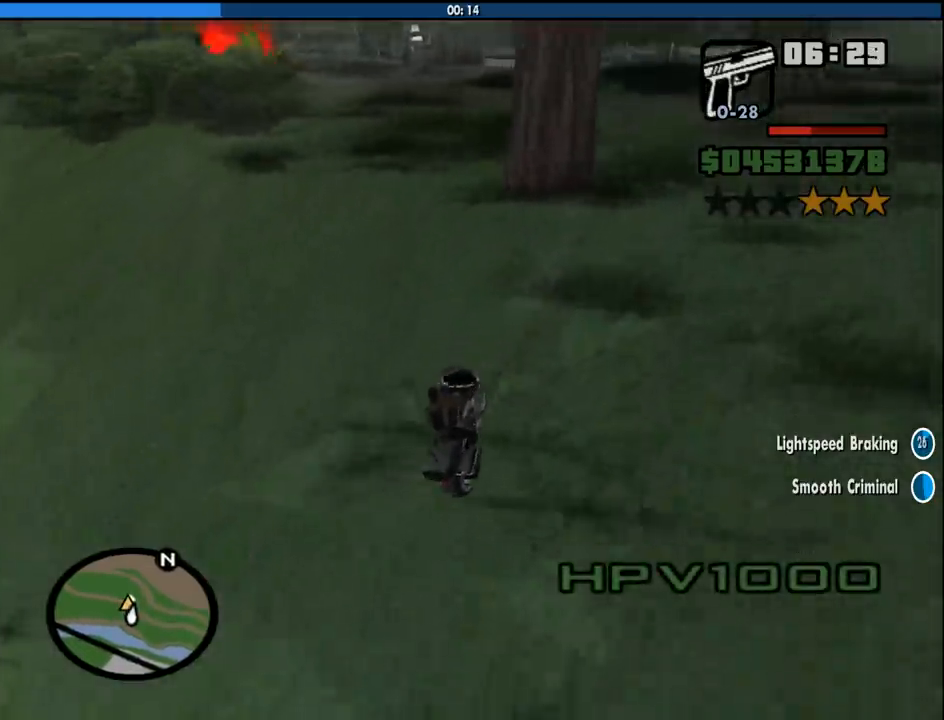
{"keys": ["2", "w"], "mouse": [], "events": [[116, "2", "up"], [150, "2", "down"], [300, "2", "up"], [350, "2", "down"]]}
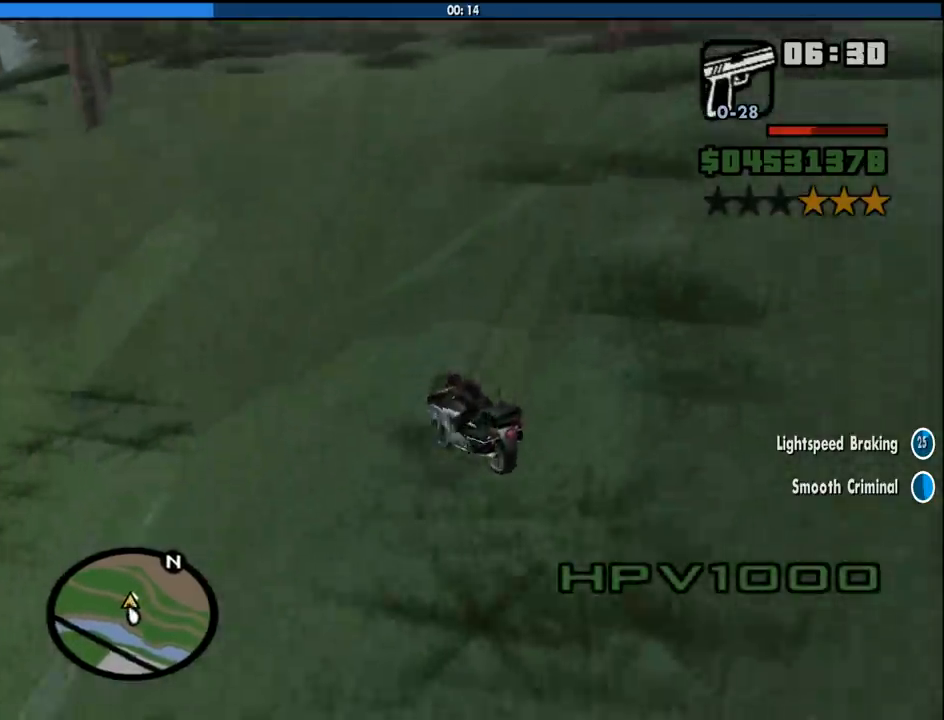
{"keys": [], "mouse": [], "events": [[33, "2", "up"], [83, "2", "down"], [216, "2", "up"], [316, "w", "up"]]}